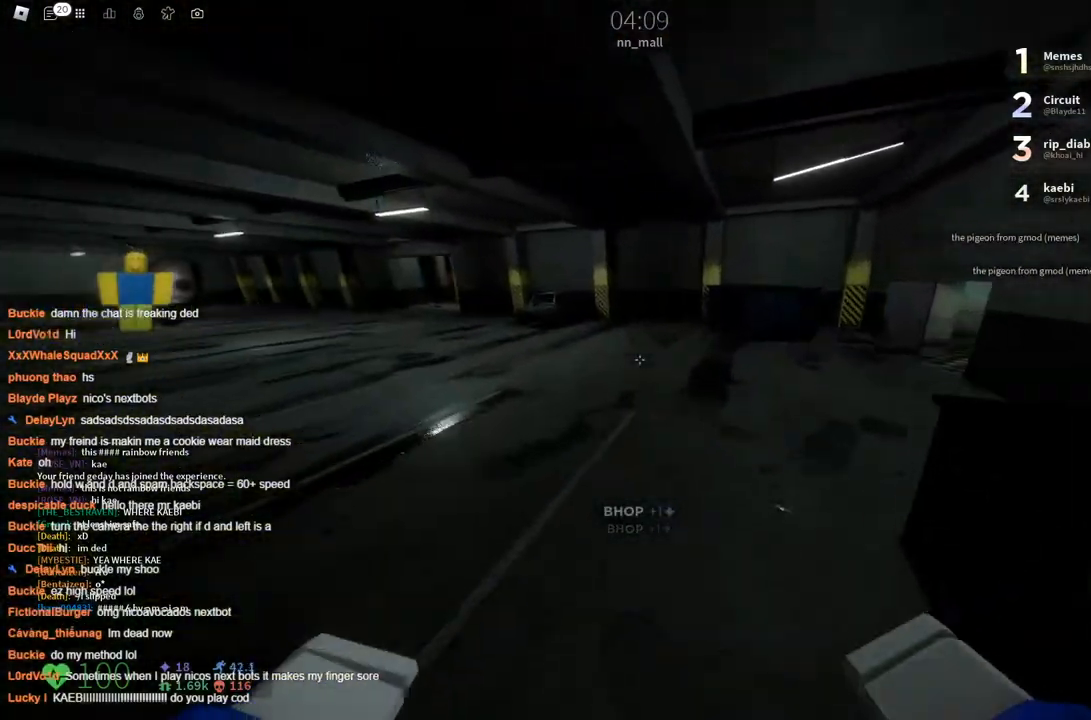
Gameplay with keyboard; each line is a JSON object with the keys held at the frame after it. "events" lists presses ("down") and releases ("up") of "a", "ctrl", "d", "s", "space" and "w" between this image and that frame as [ms after this image, input, new state], when the widget could be followed in between. No other keys are recorded. Mouse input is not recorded.
{"keys": ["space", "w"], "events": [[416, "space", "down"]]}
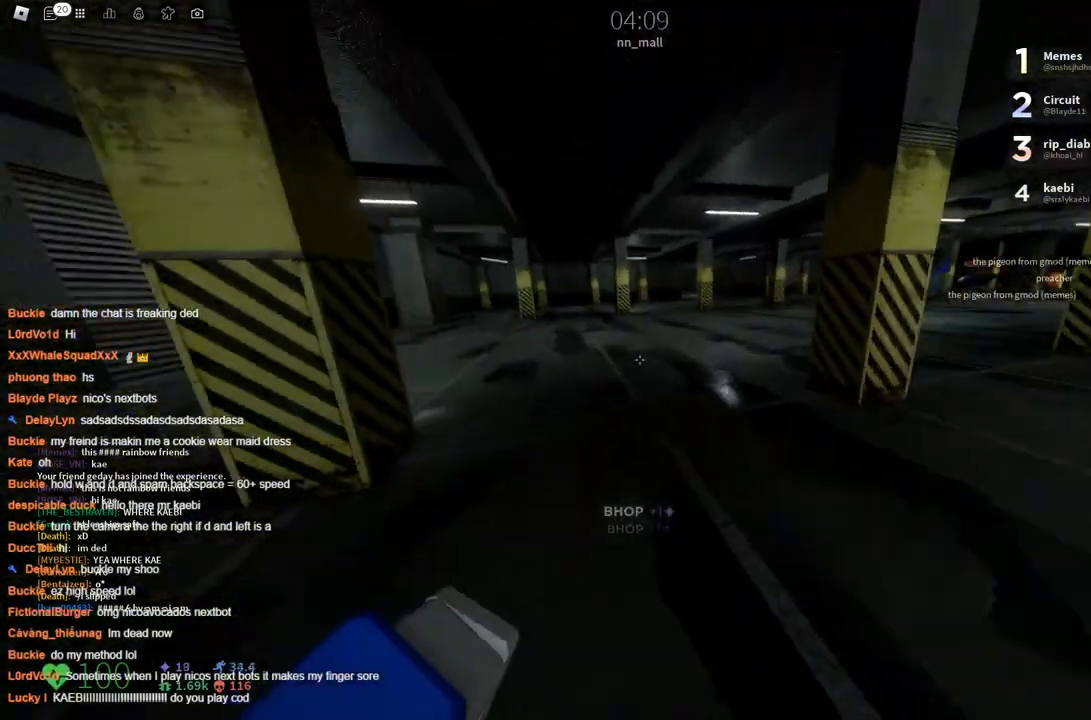
{"keys": ["w"], "events": [[66, "space", "up"]]}
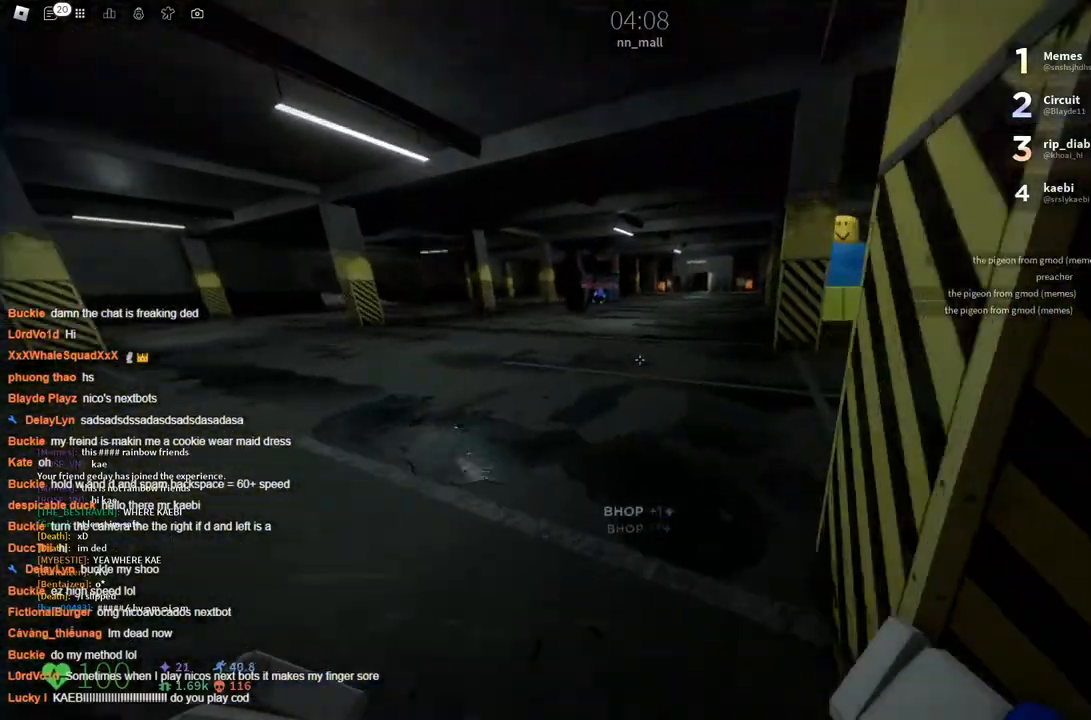
{"keys": ["w"], "events": [[83, "space", "down"], [250, "space", "up"]]}
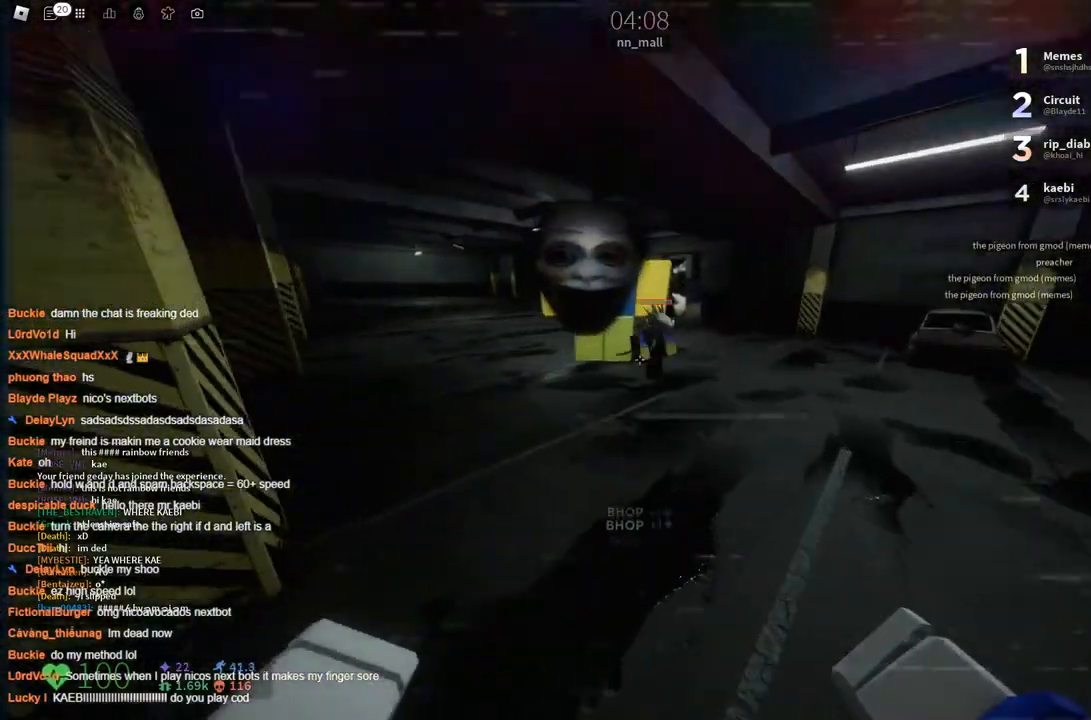
{"keys": ["w"], "events": [[266, "space", "down"], [416, "space", "up"]]}
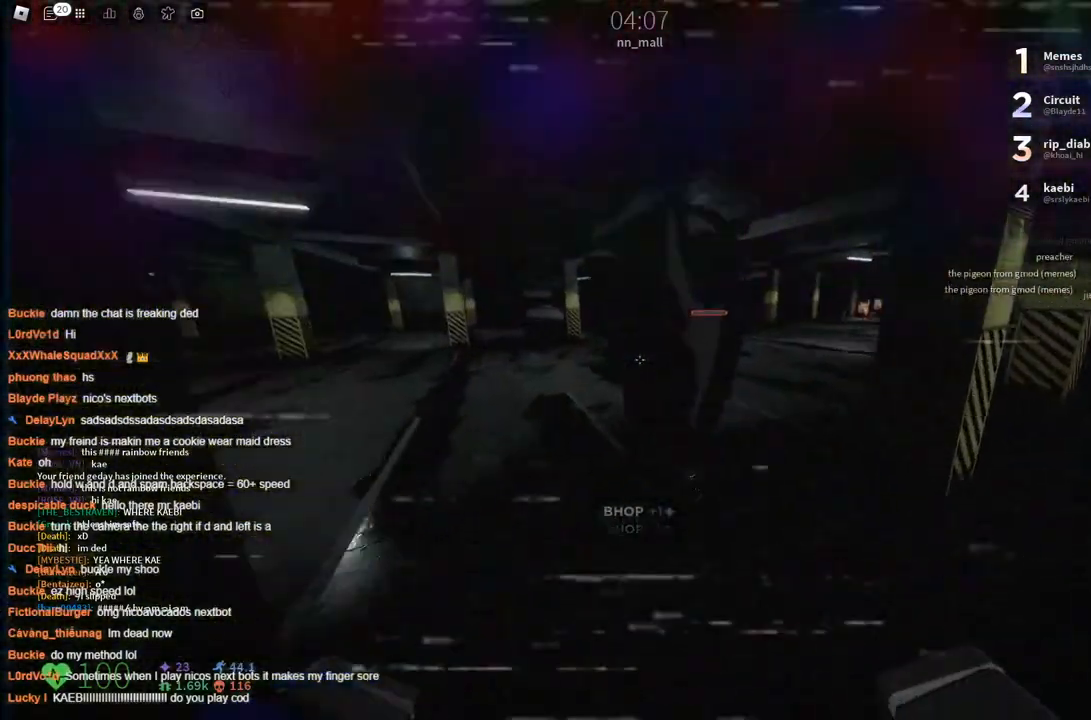
{"keys": ["space", "w"], "events": [[483, "space", "down"]]}
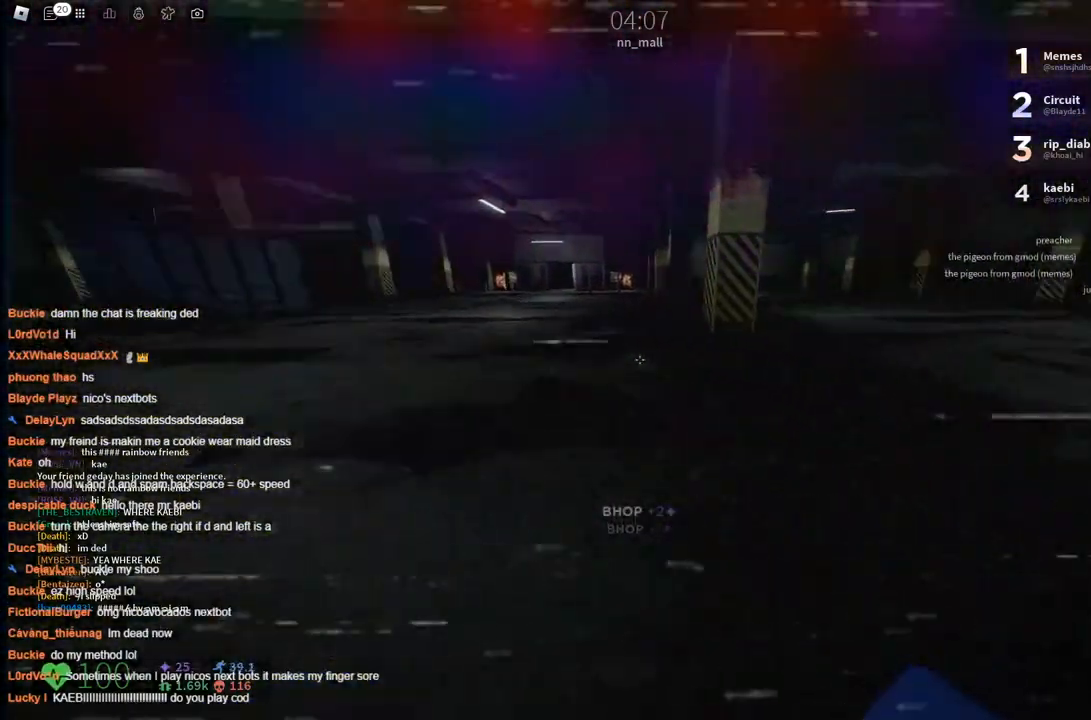
{"keys": ["w"], "events": [[116, "space", "up"]]}
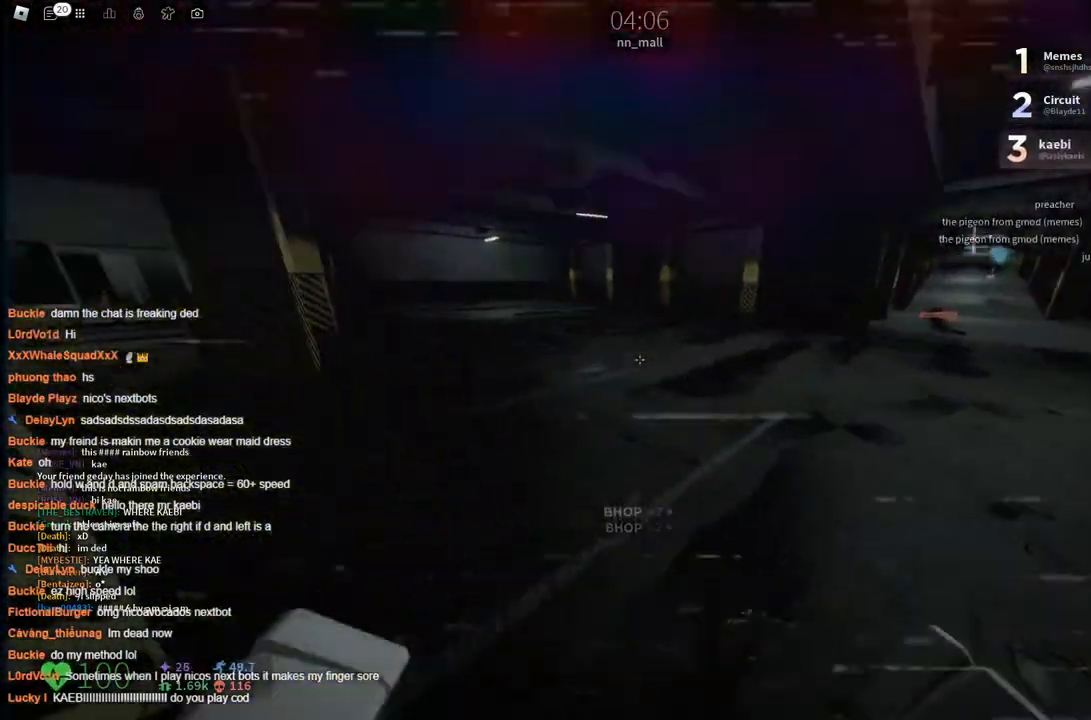
{"keys": ["w"], "events": [[183, "space", "down"], [316, "space", "up"]]}
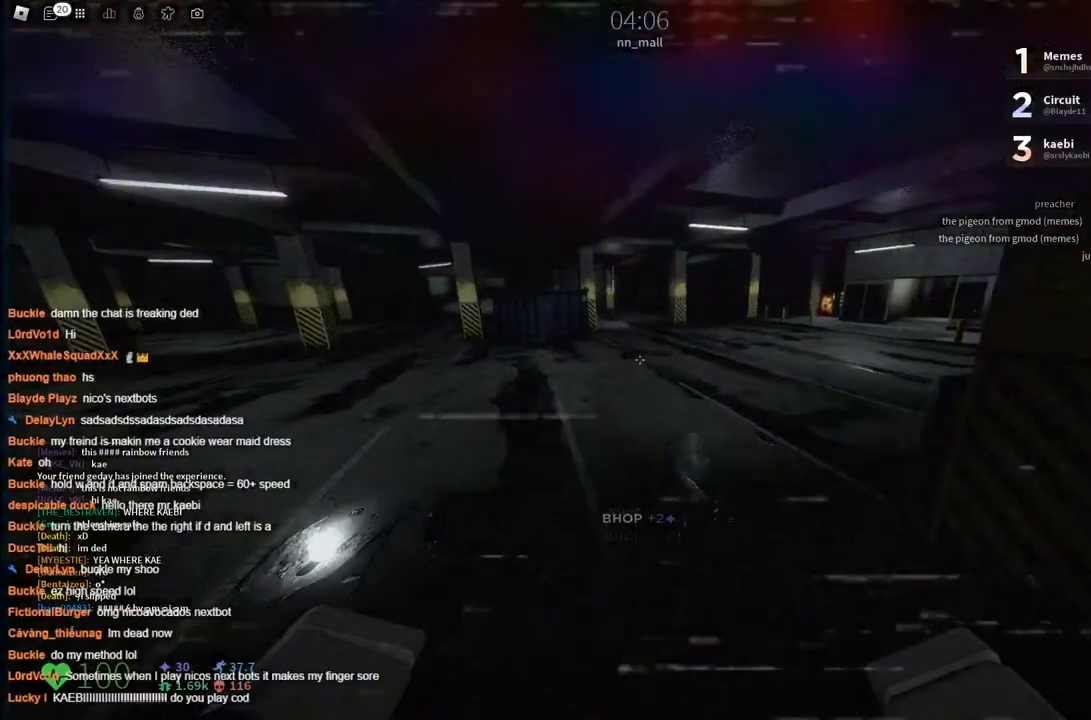
{"keys": ["w"], "events": [[350, "space", "down"], [483, "space", "up"]]}
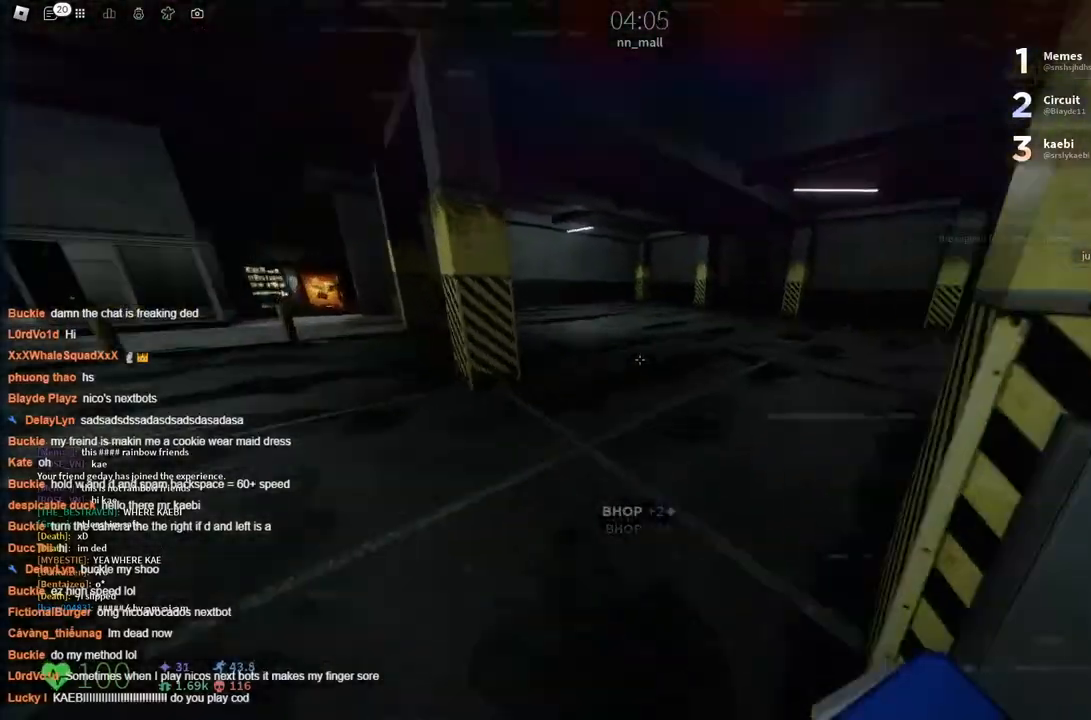
{"keys": ["w"], "events": []}
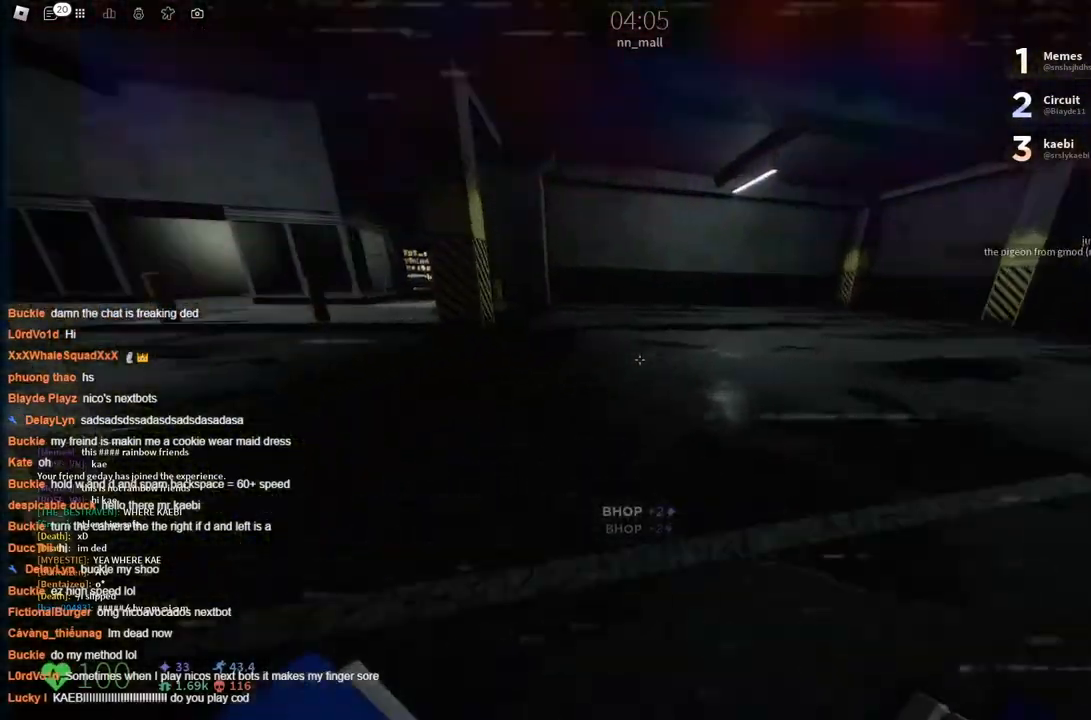
{"keys": ["w"], "events": [[33, "space", "down"], [133, "space", "up"]]}
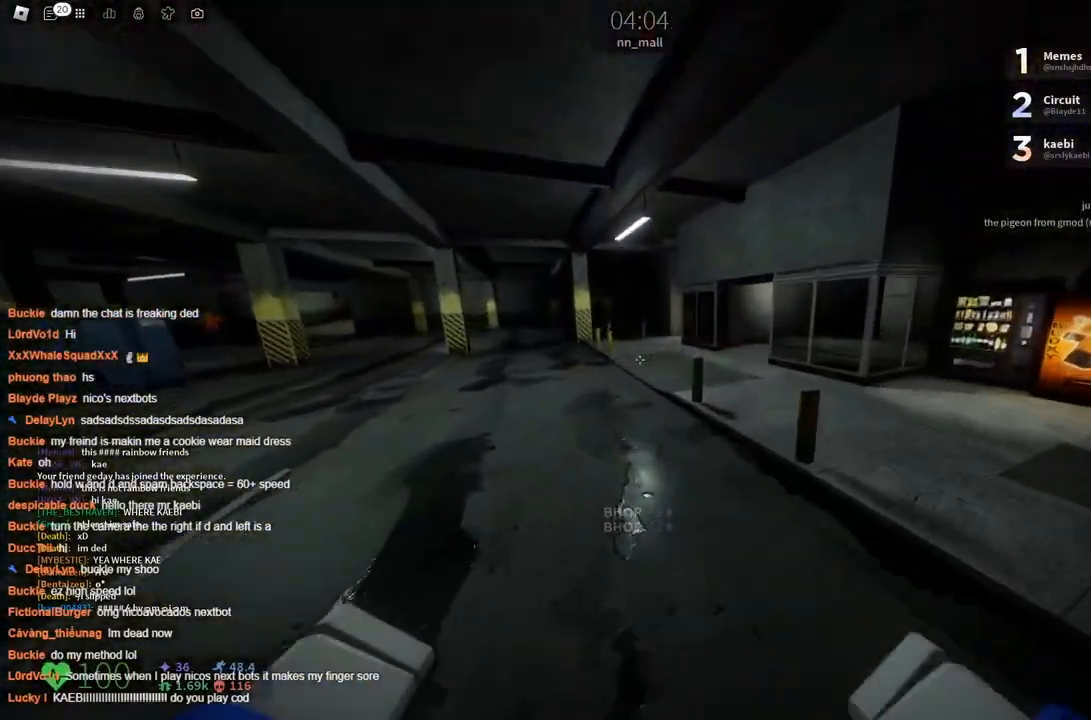
{"keys": ["w"], "events": [[183, "space", "down"], [333, "space", "up"]]}
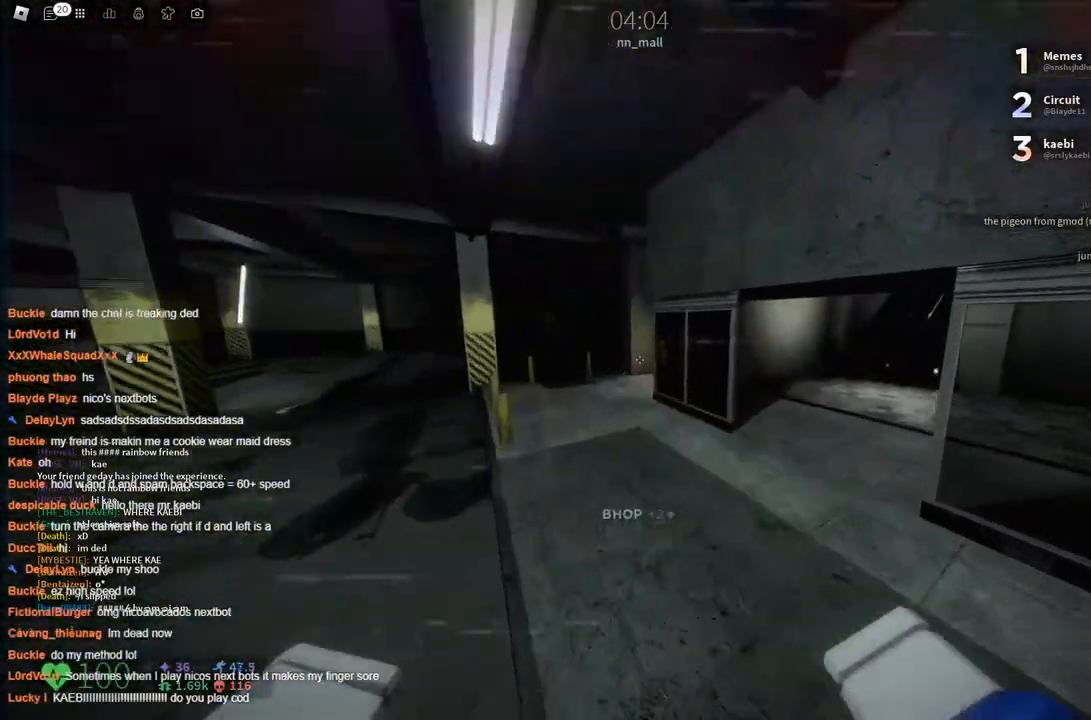
{"keys": ["w"], "events": [[300, "space", "down"], [450, "space", "up"]]}
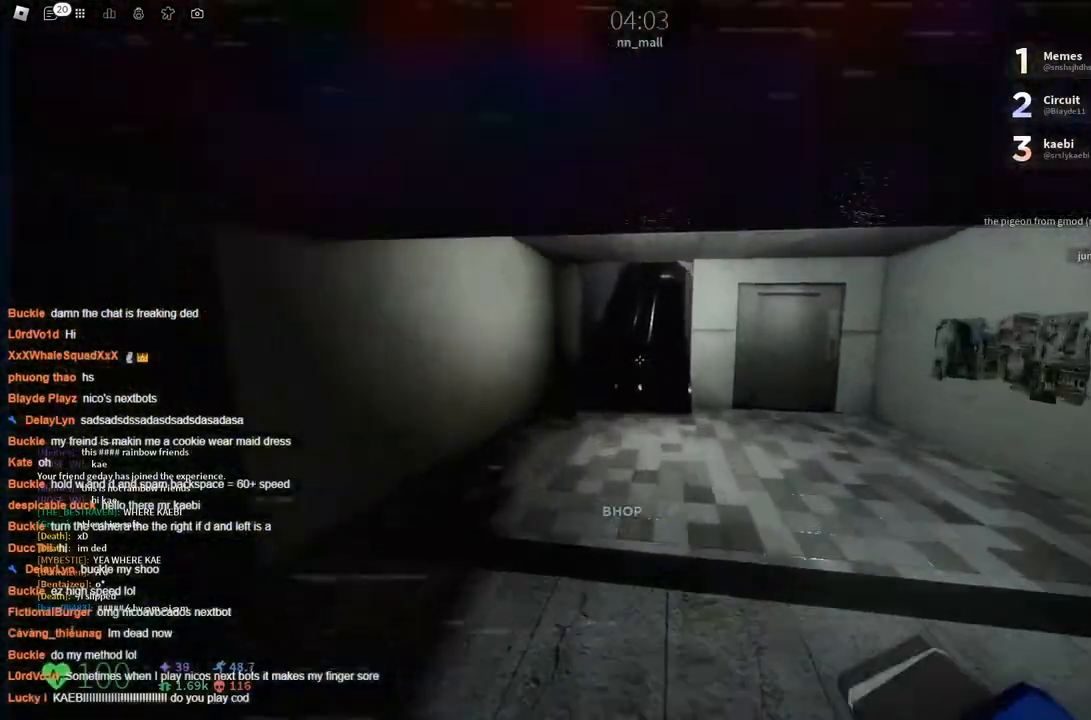
{"keys": ["space", "w"], "events": [[500, "space", "down"]]}
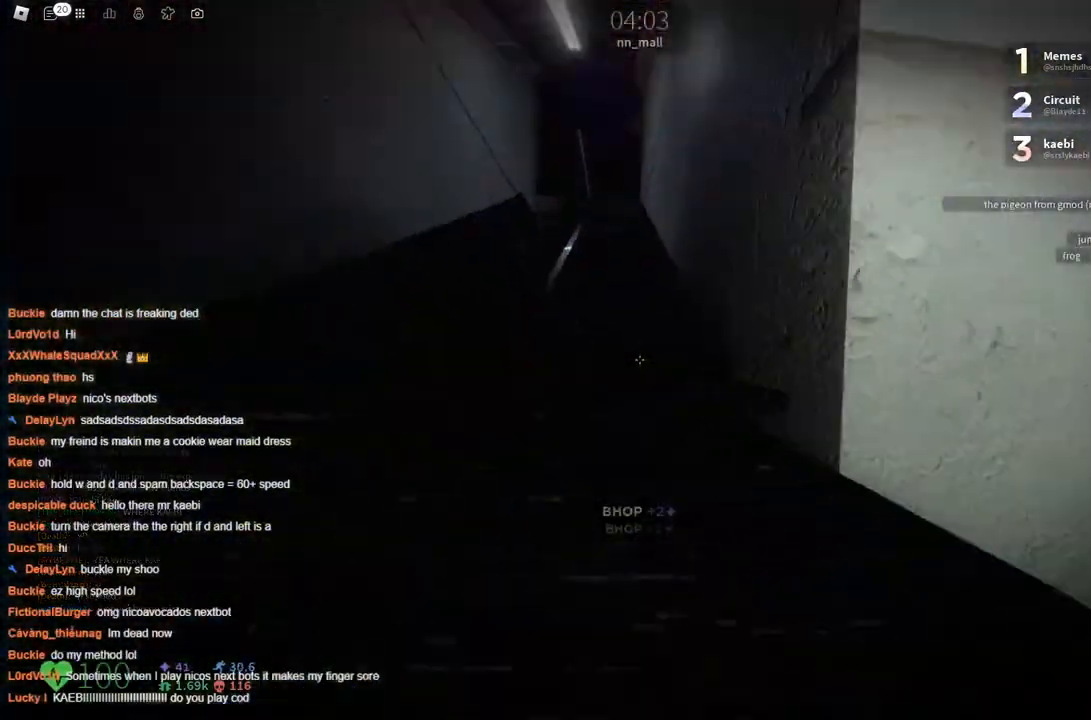
{"keys": ["w"], "events": [[100, "space", "up"], [200, "space", "down"], [283, "space", "up"], [383, "space", "down"], [483, "space", "up"]]}
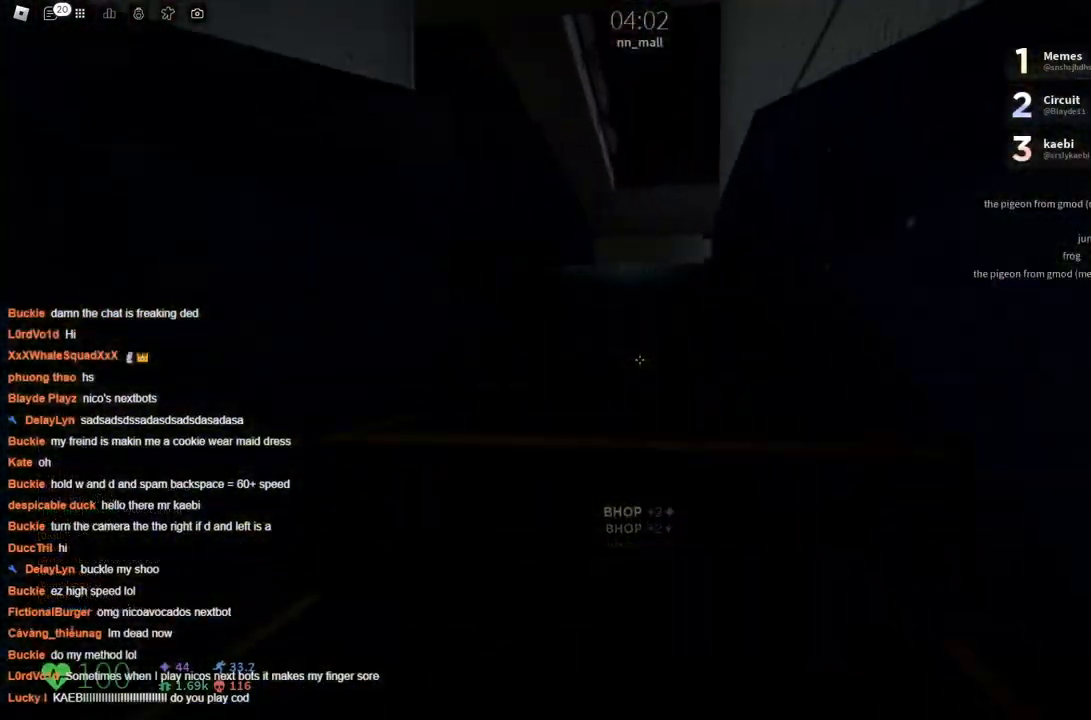
{"keys": ["space", "w"], "events": [[33, "space", "down"]]}
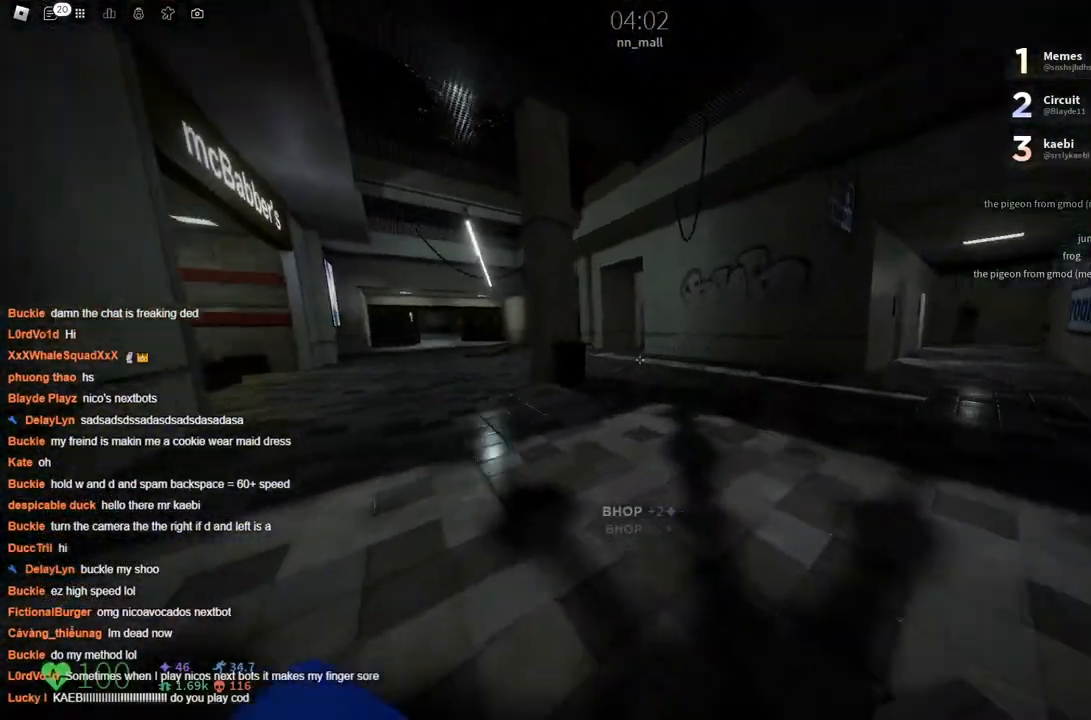
{"keys": ["w"], "events": [[33, "space", "up"], [266, "space", "down"], [416, "space", "up"]]}
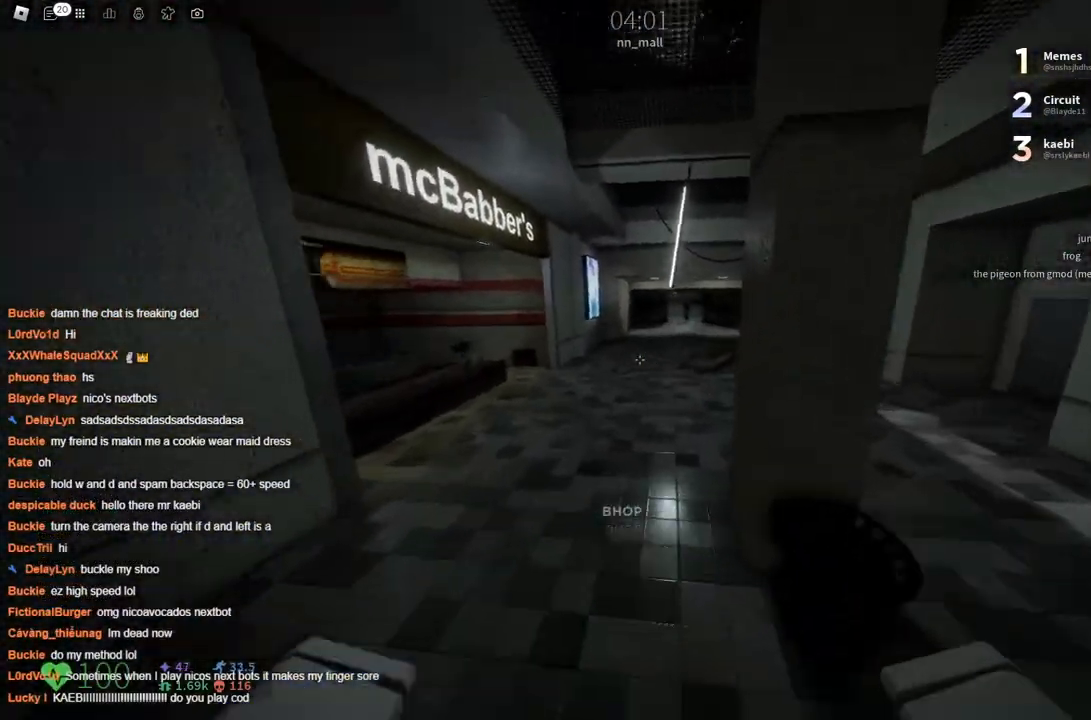
{"keys": ["space", "w"], "events": [[383, "space", "down"]]}
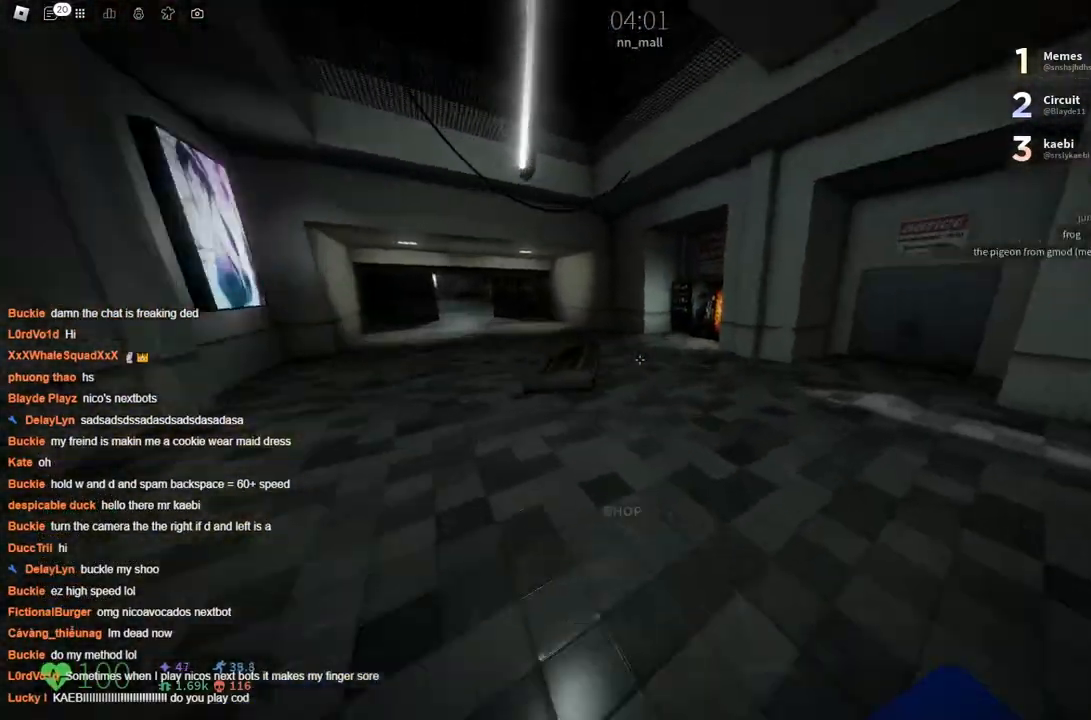
{"keys": ["w"], "events": [[33, "space", "up"]]}
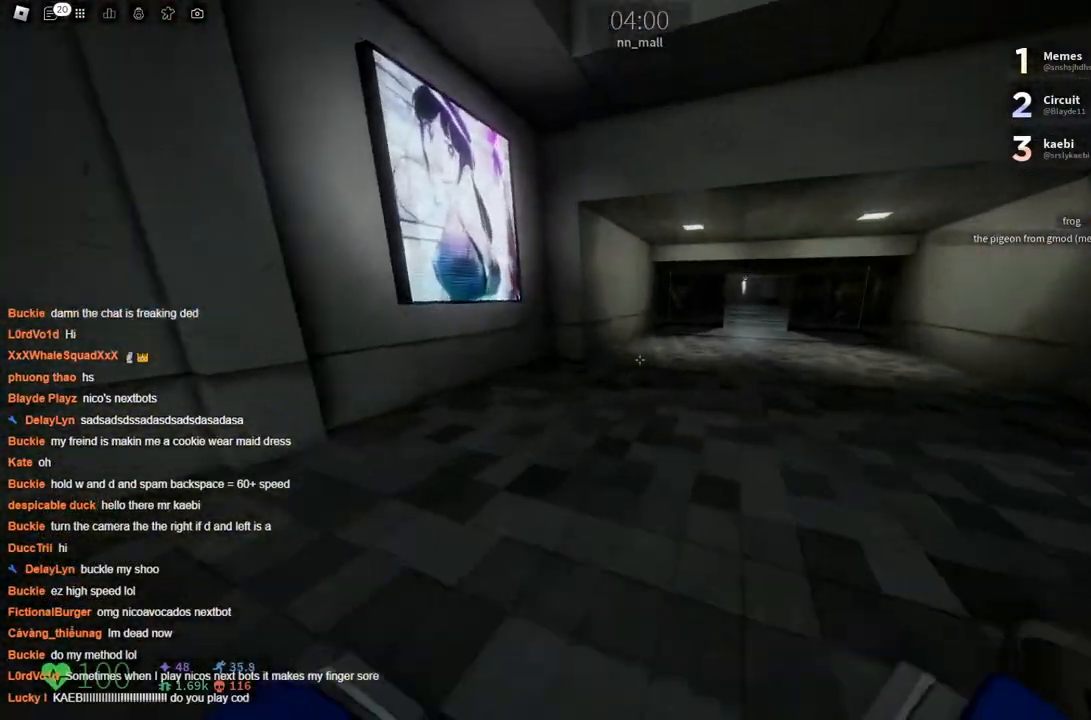
{"keys": ["w"], "events": [[50, "space", "down"], [133, "space", "up"]]}
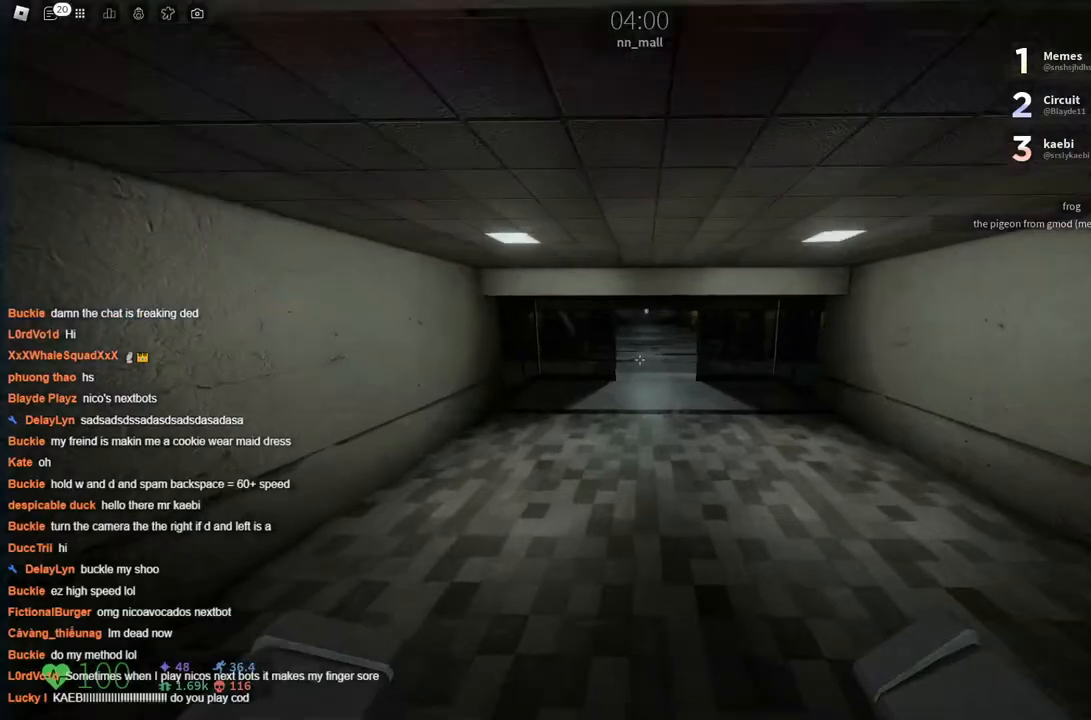
{"keys": ["w"], "events": [[250, "space", "down"], [400, "space", "up"]]}
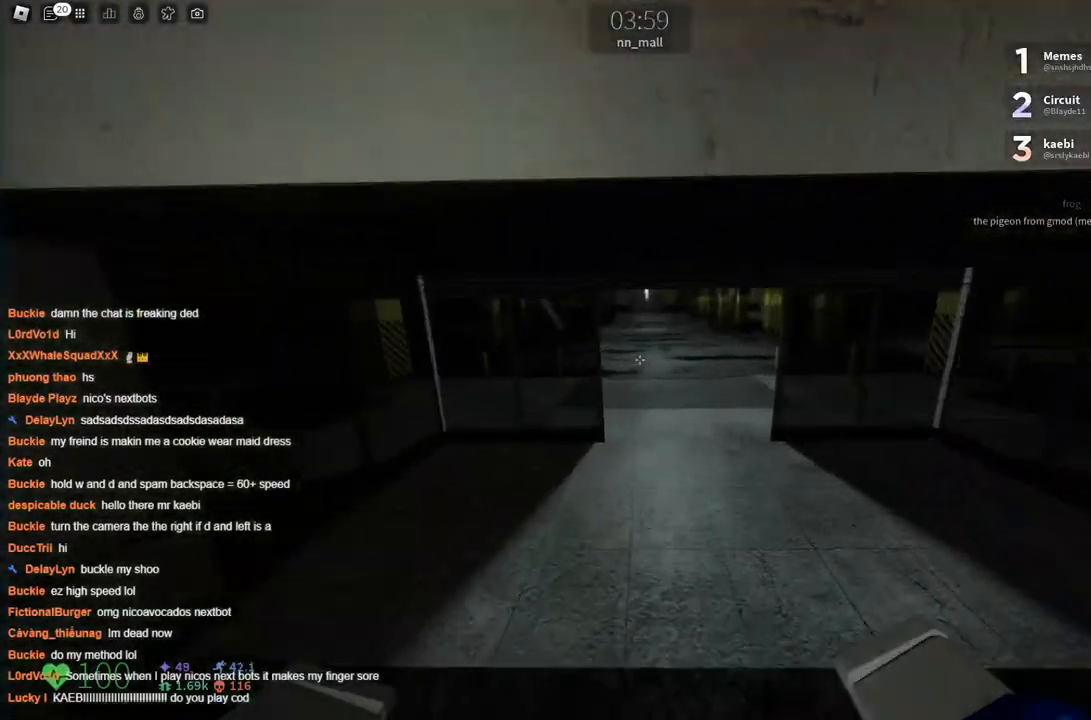
{"keys": ["space", "w"], "events": [[416, "space", "down"]]}
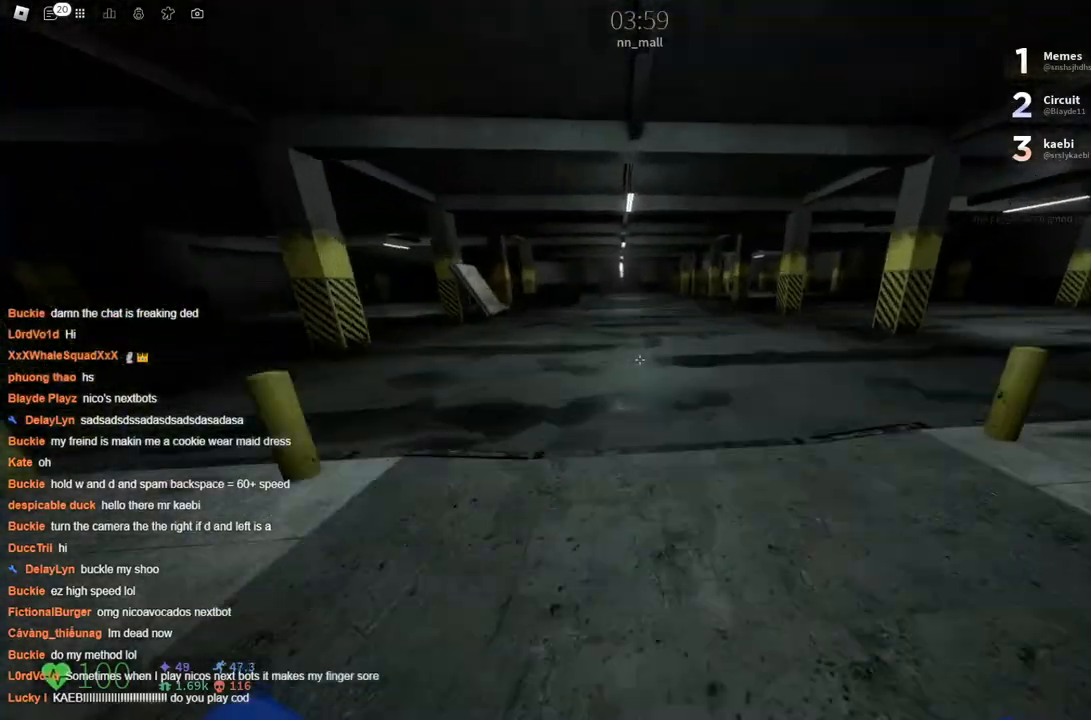
{"keys": ["w"], "events": [[50, "space", "up"]]}
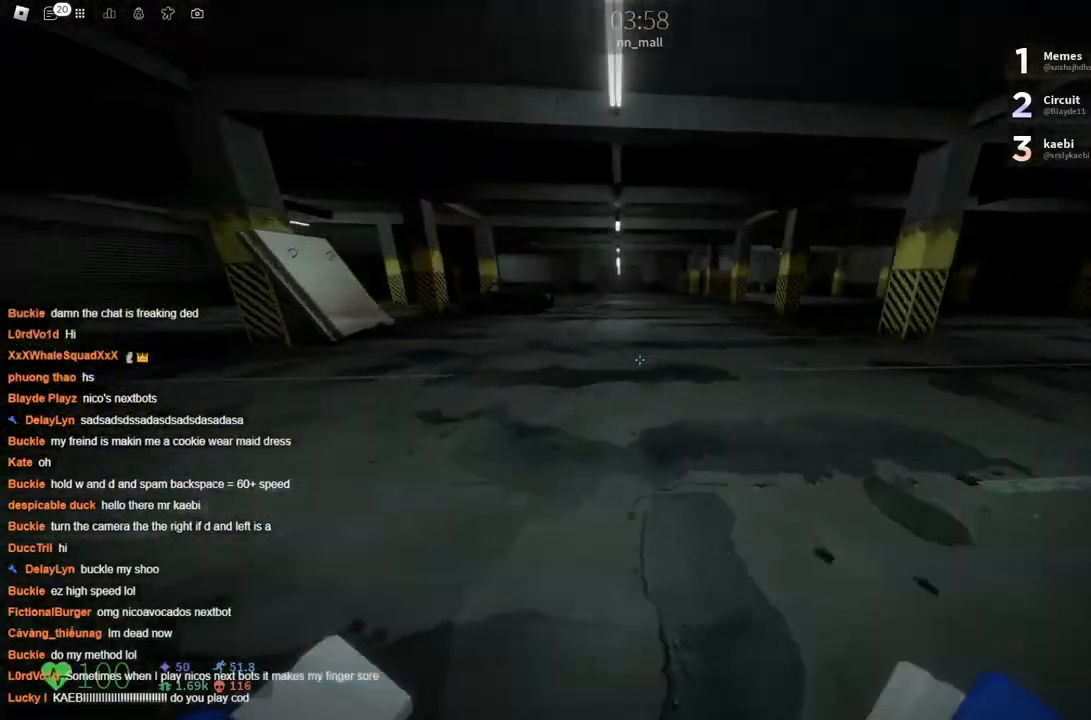
{"keys": ["w"], "events": [[66, "space", "down"], [216, "space", "up"]]}
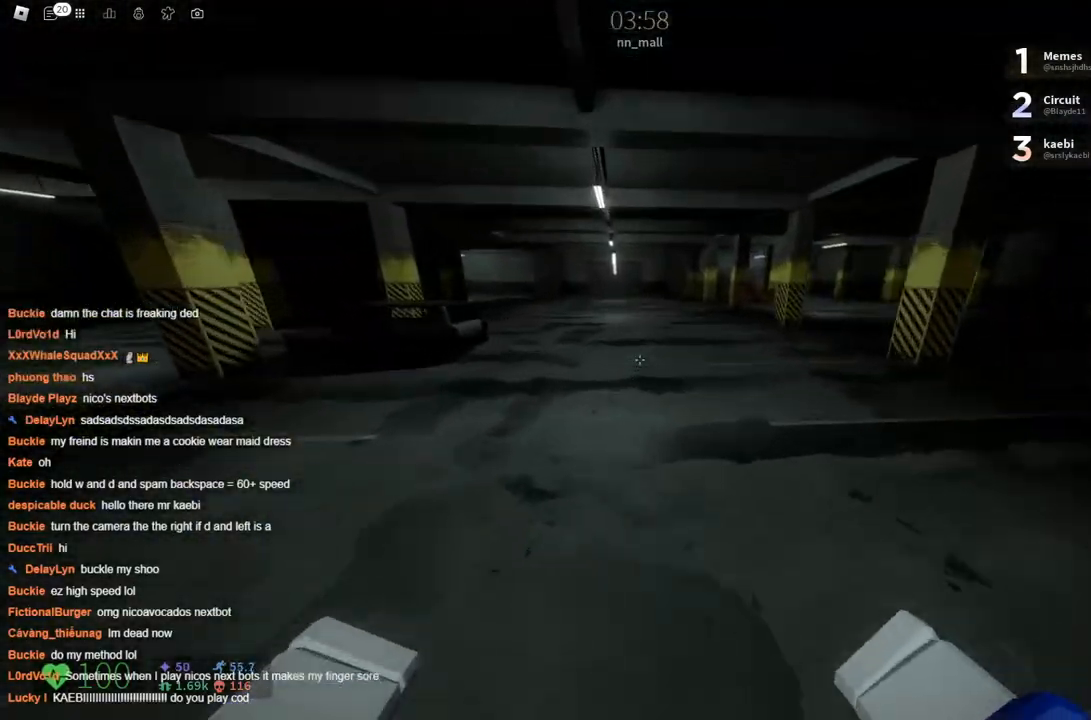
{"keys": ["w"], "events": [[216, "space", "down"], [366, "space", "up"]]}
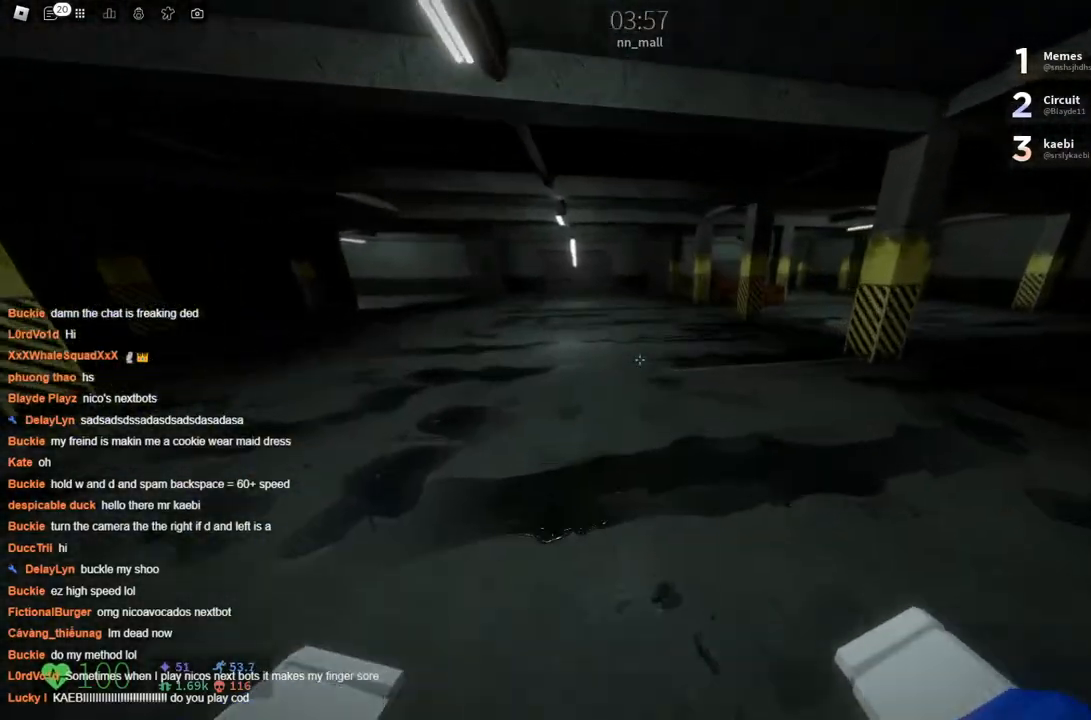
{"keys": ["w"], "events": [[333, "space", "down"], [483, "space", "up"]]}
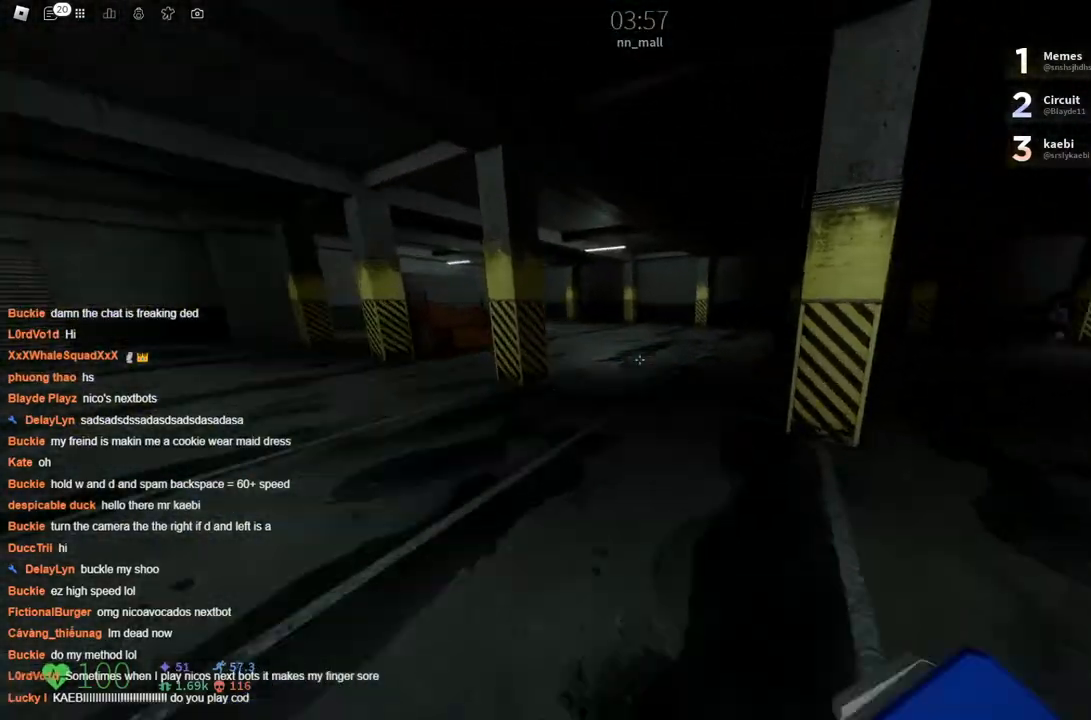
{"keys": ["space", "w"], "events": [[500, "space", "down"]]}